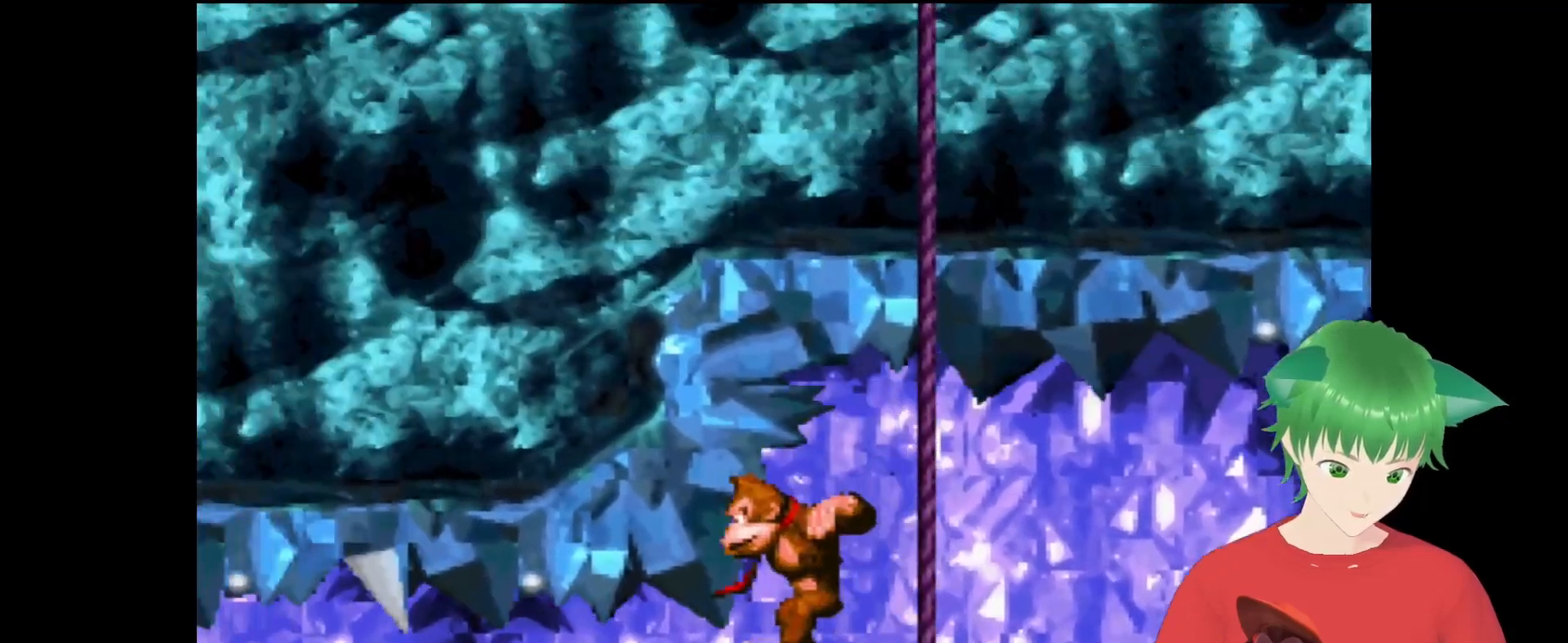
Gameplay with a controller (Nintendo layout); each line is a JSON object with the inputs held at the frame after it. "events" lists button and stick changes between this image and that frame as [ms after this image, input, new state], when the widget could be followed in between. Not read: L3 R3.
{"buttons": ["Y", "DPAD_RIGHT"], "events": [[100, "DPAD_UP", "up"], [200, "DPAD_LEFT", "up"], [400, "DPAD_RIGHT", "down"]]}
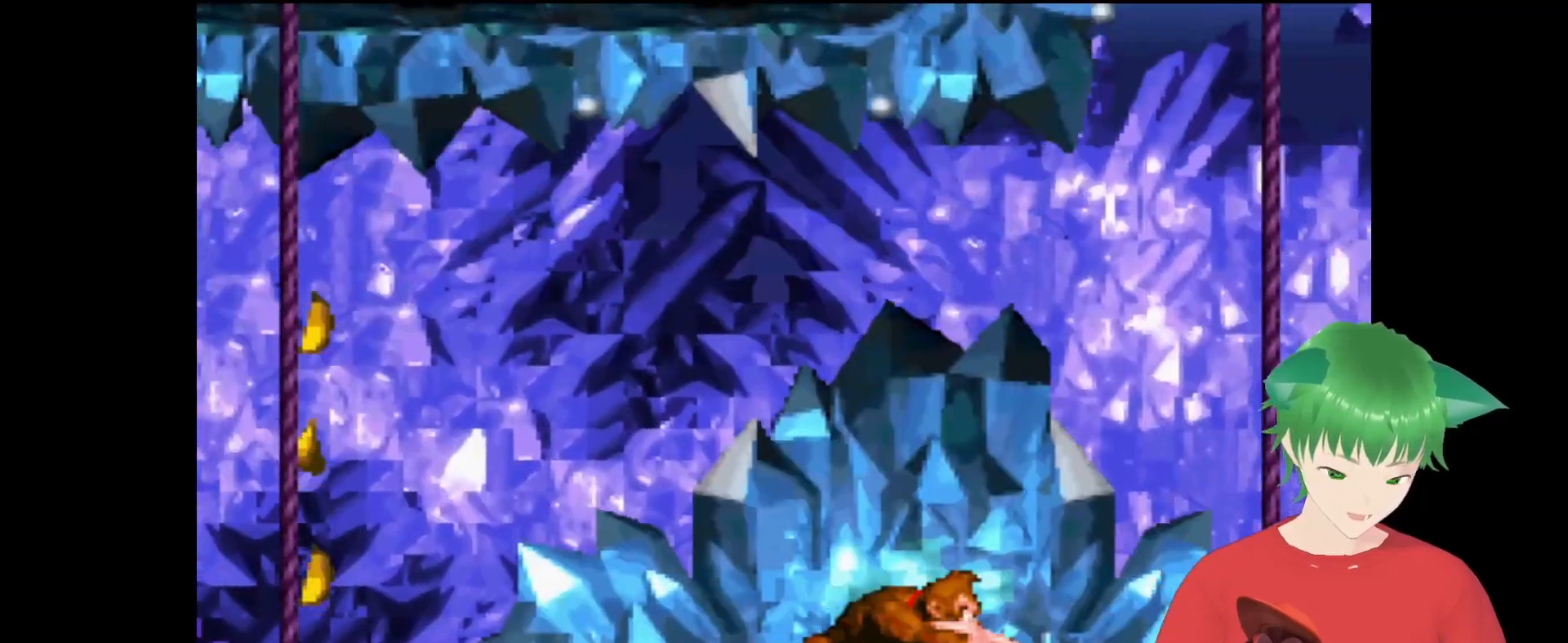
{"buttons": ["Y"], "events": [[67, "DPAD_RIGHT", "up"], [233, "DPAD_LEFT", "down"], [400, "DPAD_LEFT", "up"]]}
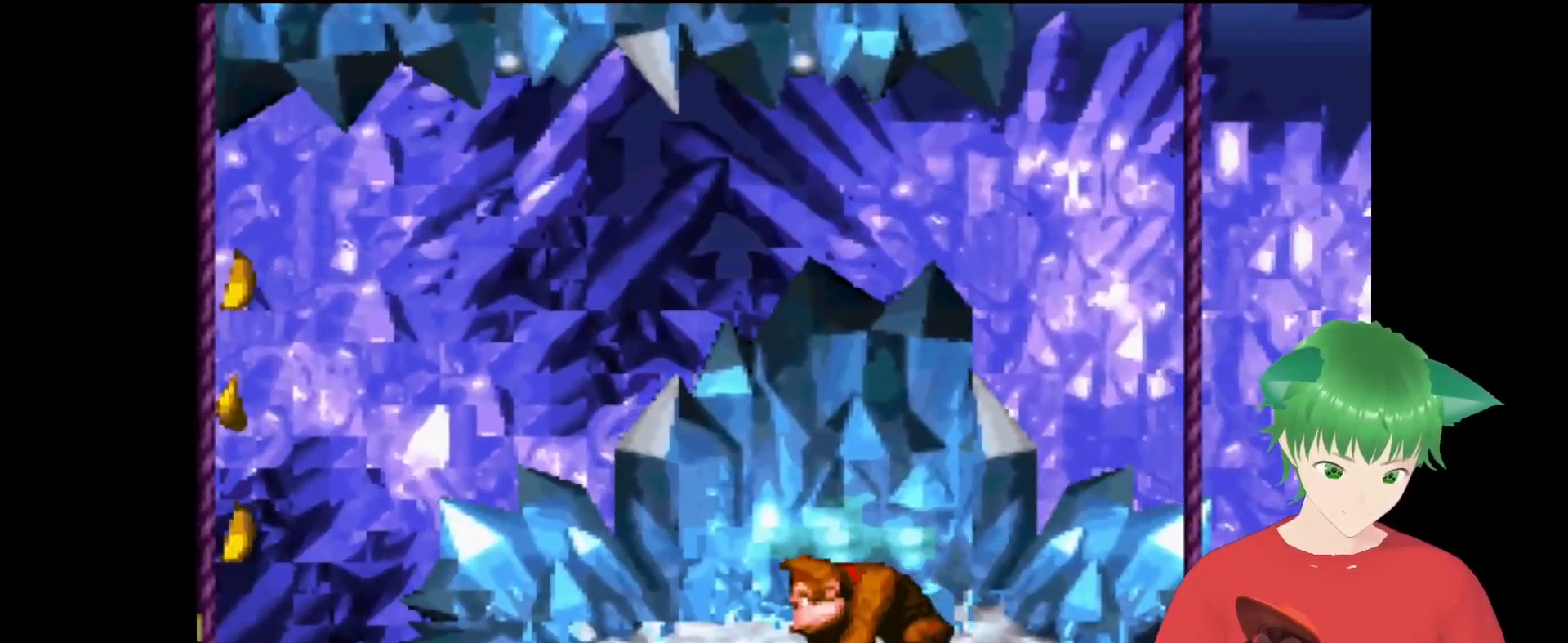
{"buttons": ["B", "Y", "DPAD_UP", "DPAD_LEFT"], "events": [[200, "DPAD_UP", "down"], [267, "DPAD_LEFT", "down"], [500, "B", "down"]]}
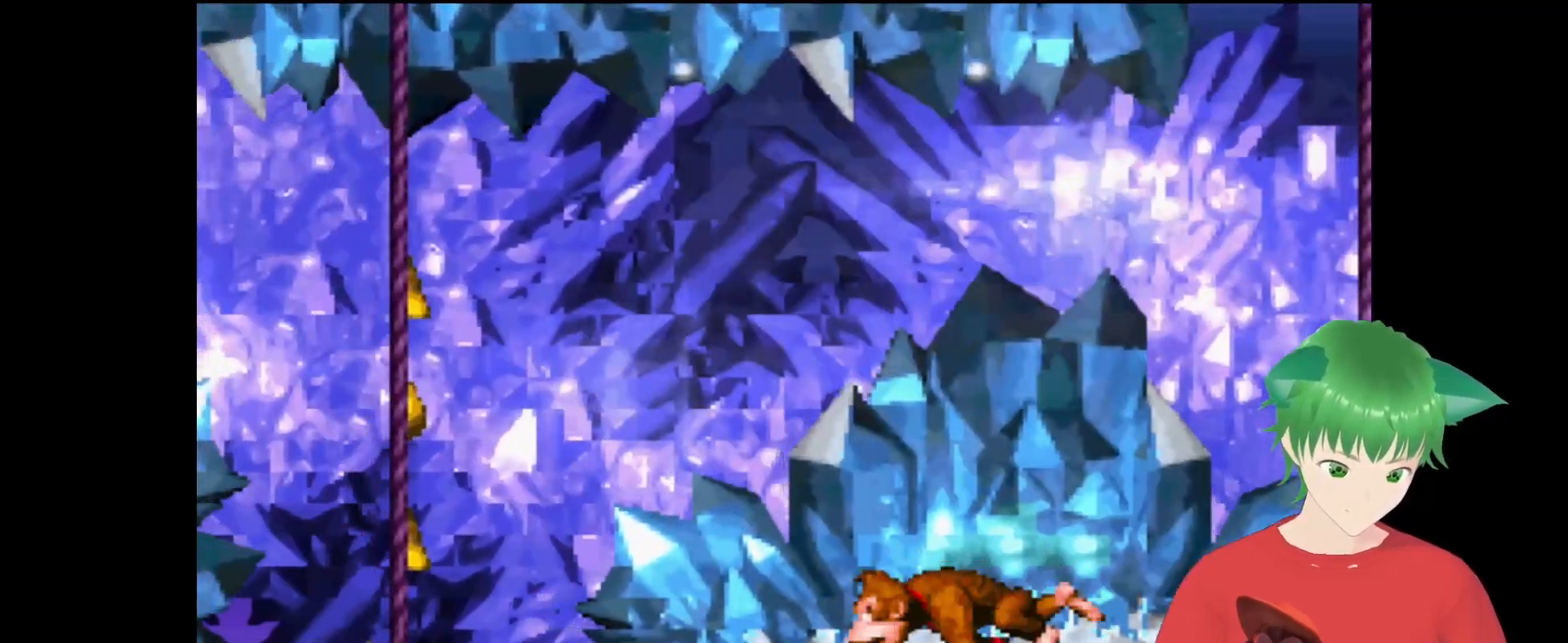
{"buttons": ["B", "Y", "DPAD_UP", "DPAD_LEFT"], "events": []}
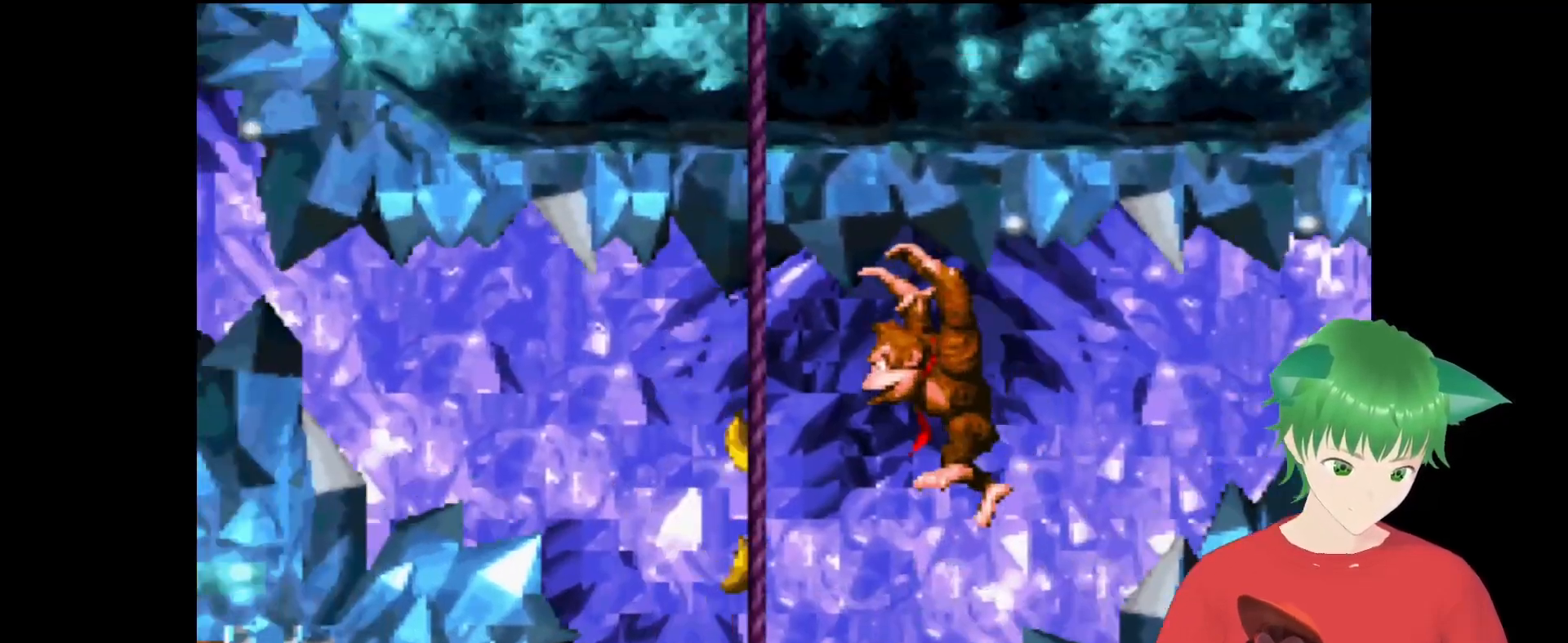
{"buttons": ["B", "Y", "DPAD_UP", "DPAD_LEFT"], "events": [[167, "B", "up"], [300, "B", "down"]]}
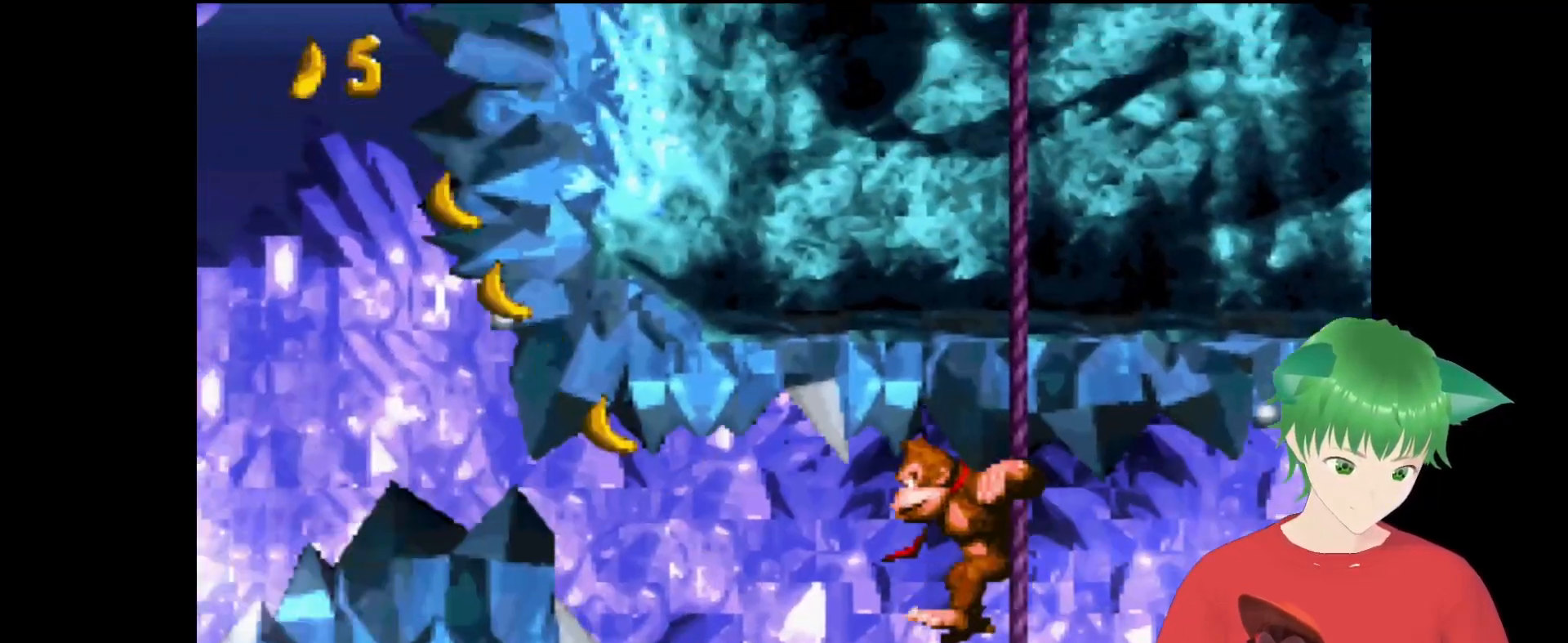
{"buttons": ["Y", "DPAD_UP", "DPAD_LEFT"], "events": [[300, "B", "up"]]}
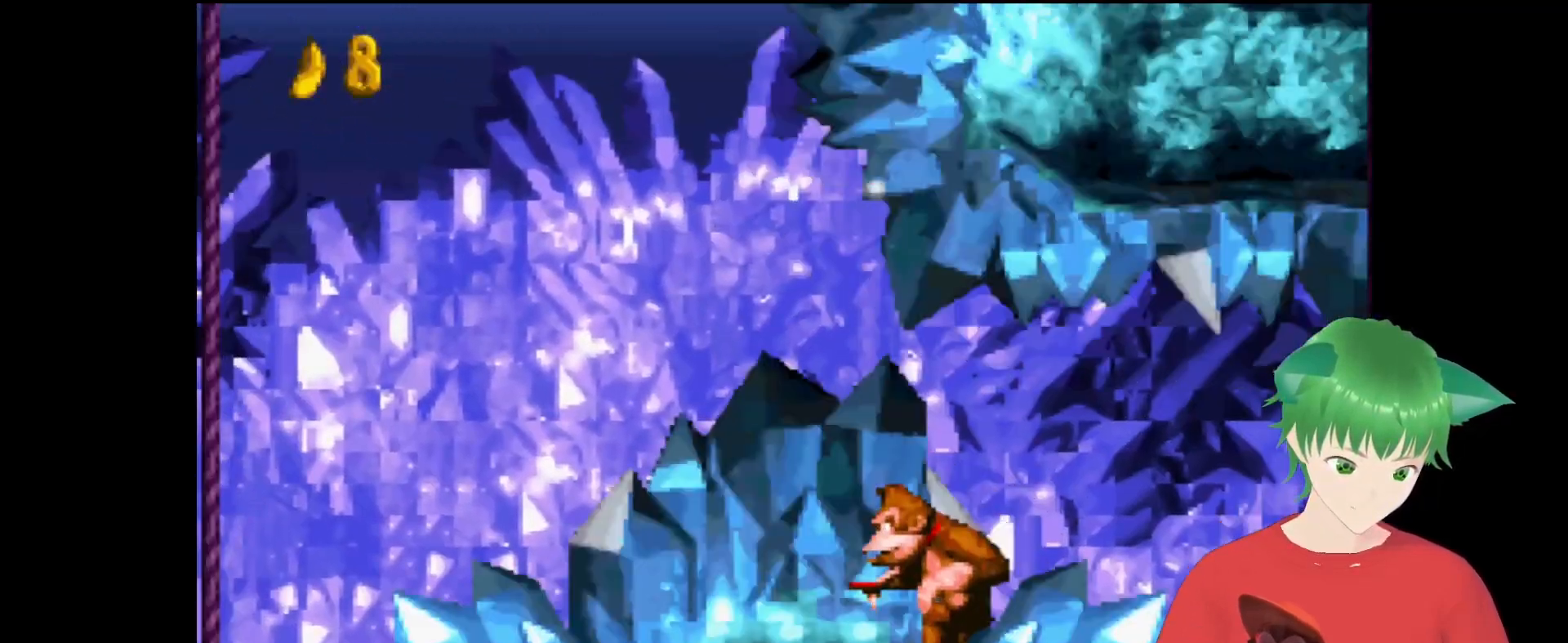
{"buttons": ["Y", "DPAD_RIGHT"], "events": [[133, "DPAD_LEFT", "up"], [133, "DPAD_UP", "up"], [233, "DPAD_RIGHT", "down"], [400, "DPAD_RIGHT", "up"], [467, "DPAD_RIGHT", "down"]]}
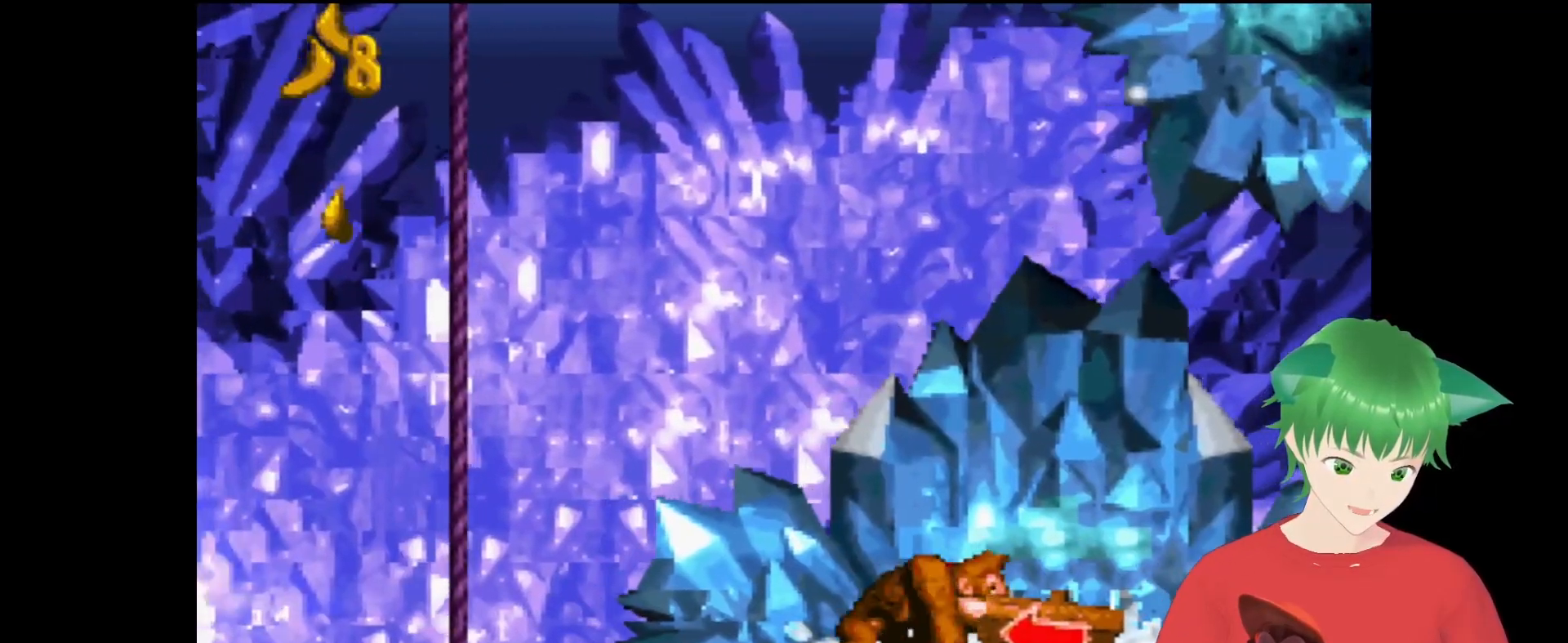
{"buttons": ["Y"], "events": [[100, "B", "down"], [233, "DPAD_RIGHT", "up"], [300, "B", "up"]]}
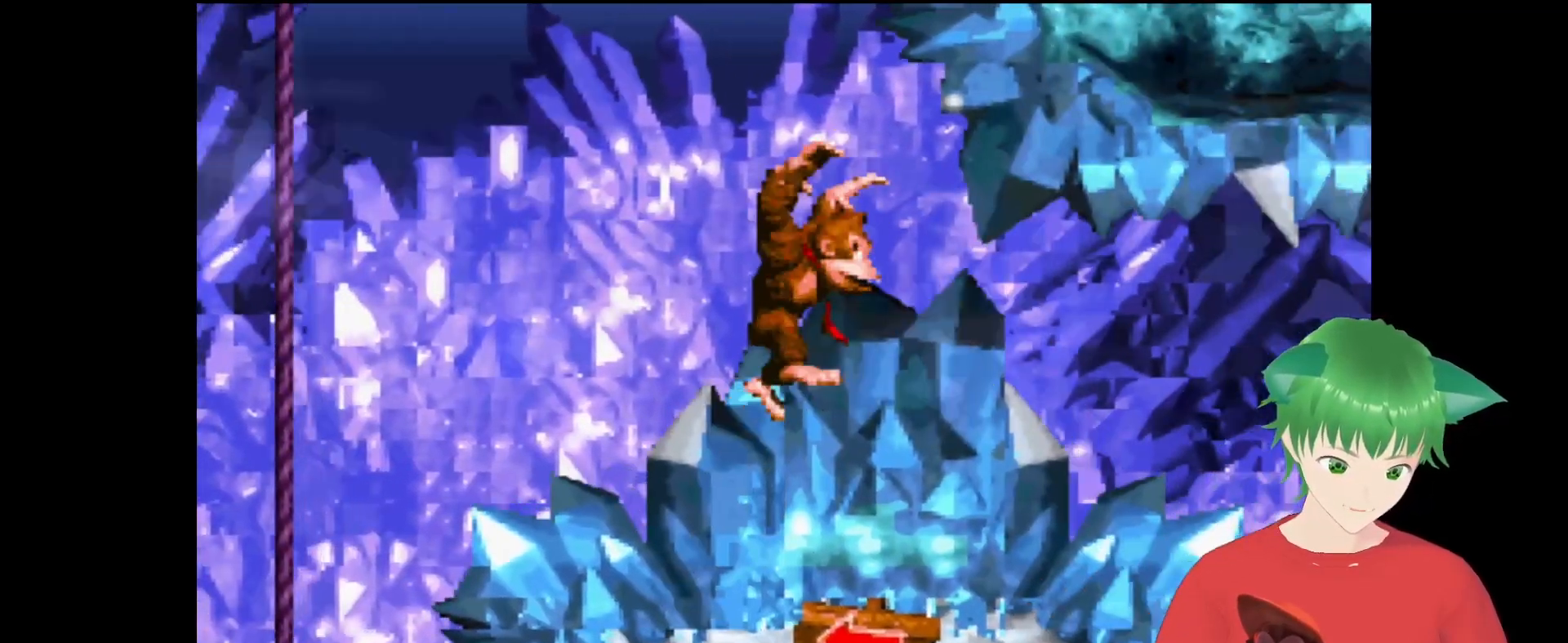
{"buttons": ["Y", "DPAD_LEFT"], "events": [[333, "DPAD_LEFT", "down"]]}
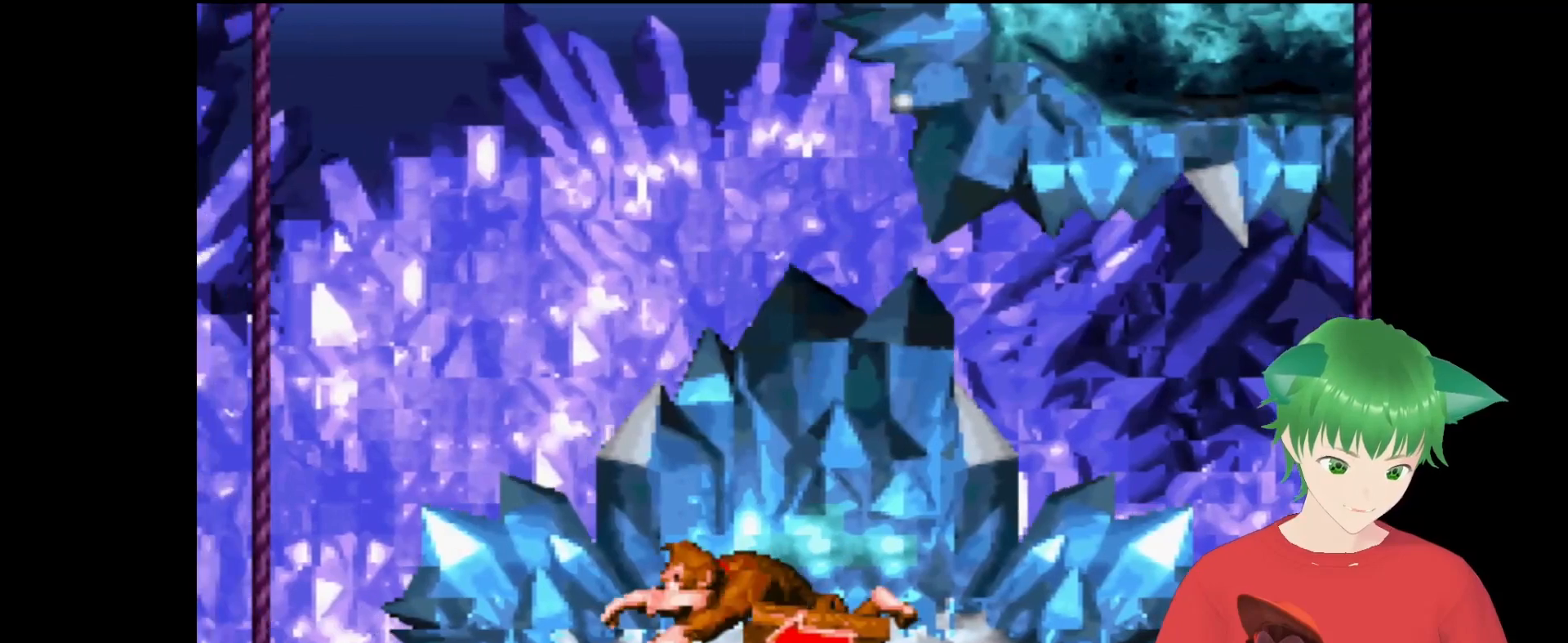
{"buttons": ["Y", "DPAD_UP", "DPAD_LEFT"], "events": [[67, "B", "down"], [433, "B", "up"], [467, "DPAD_UP", "down"]]}
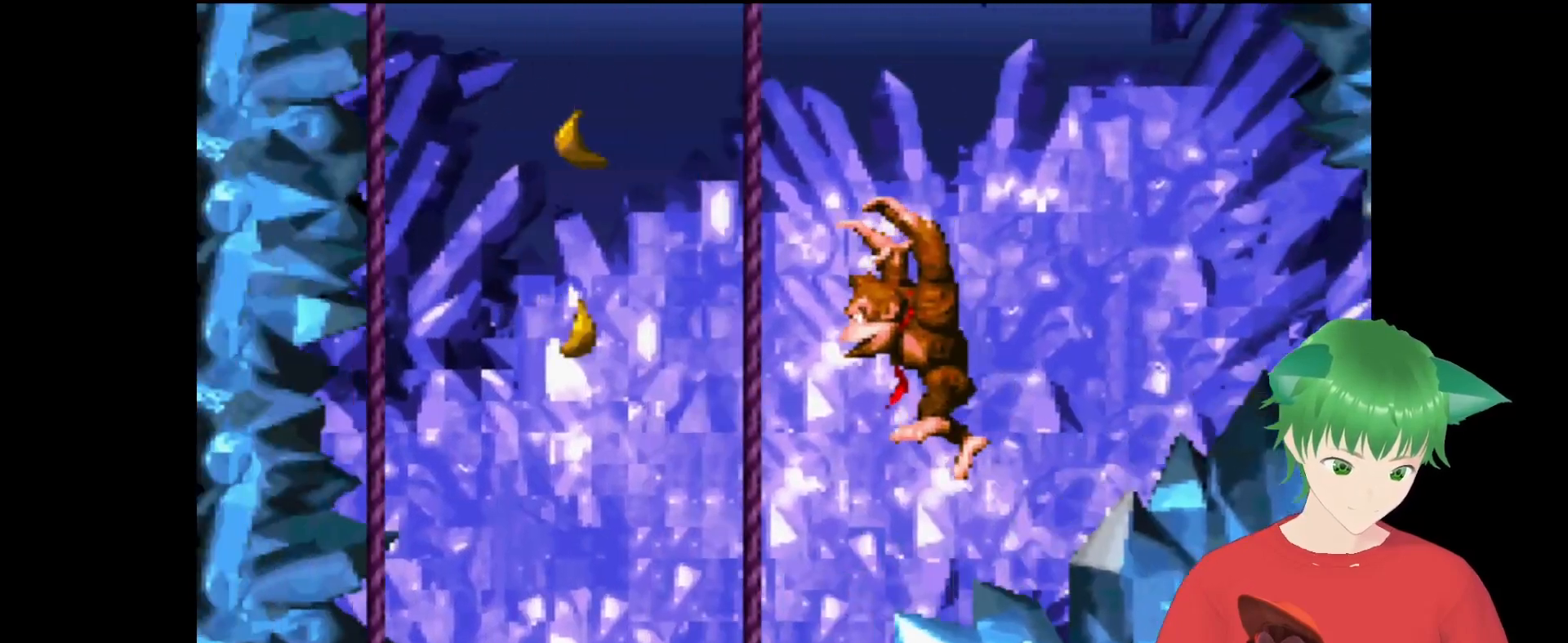
{"buttons": ["B", "Y", "DPAD_UP", "DPAD_LEFT"], "events": [[300, "B", "down"]]}
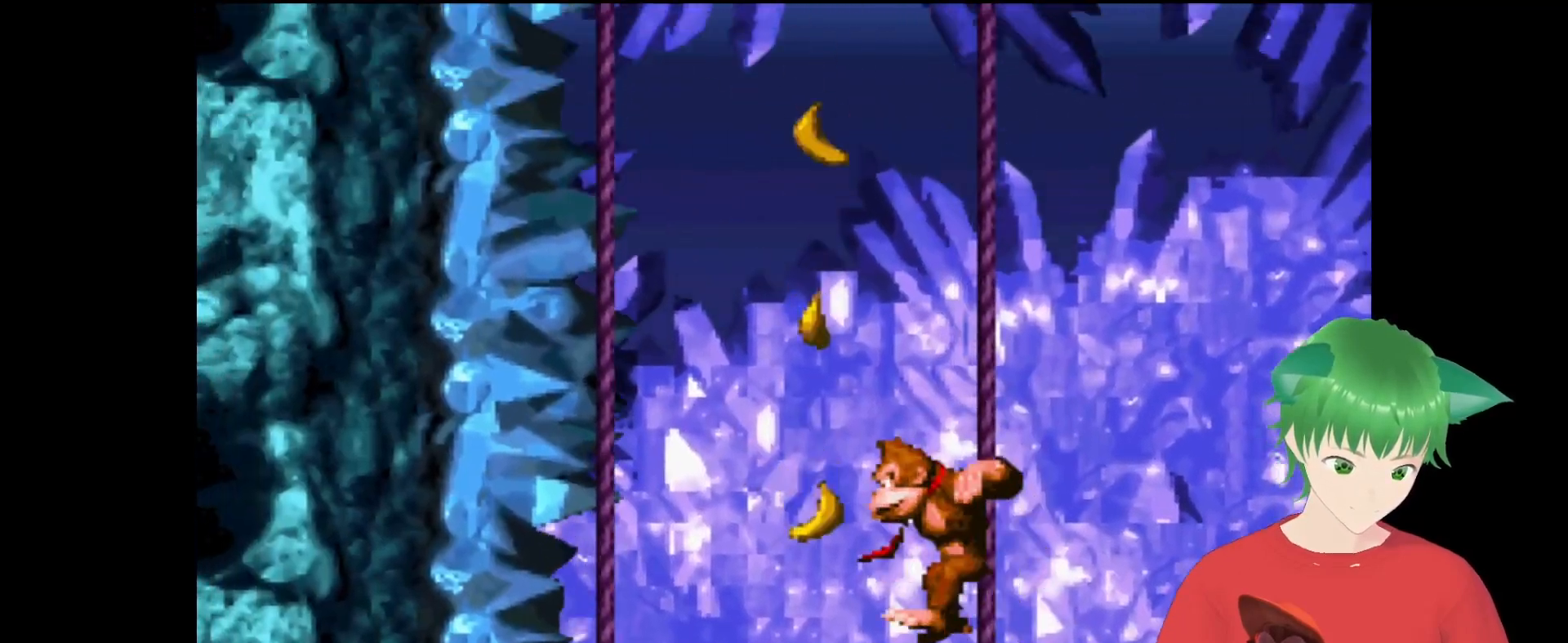
{"buttons": ["Y", "DPAD_UP", "DPAD_RIGHT"], "events": [[367, "B", "up"], [433, "DPAD_LEFT", "up"], [500, "DPAD_RIGHT", "down"]]}
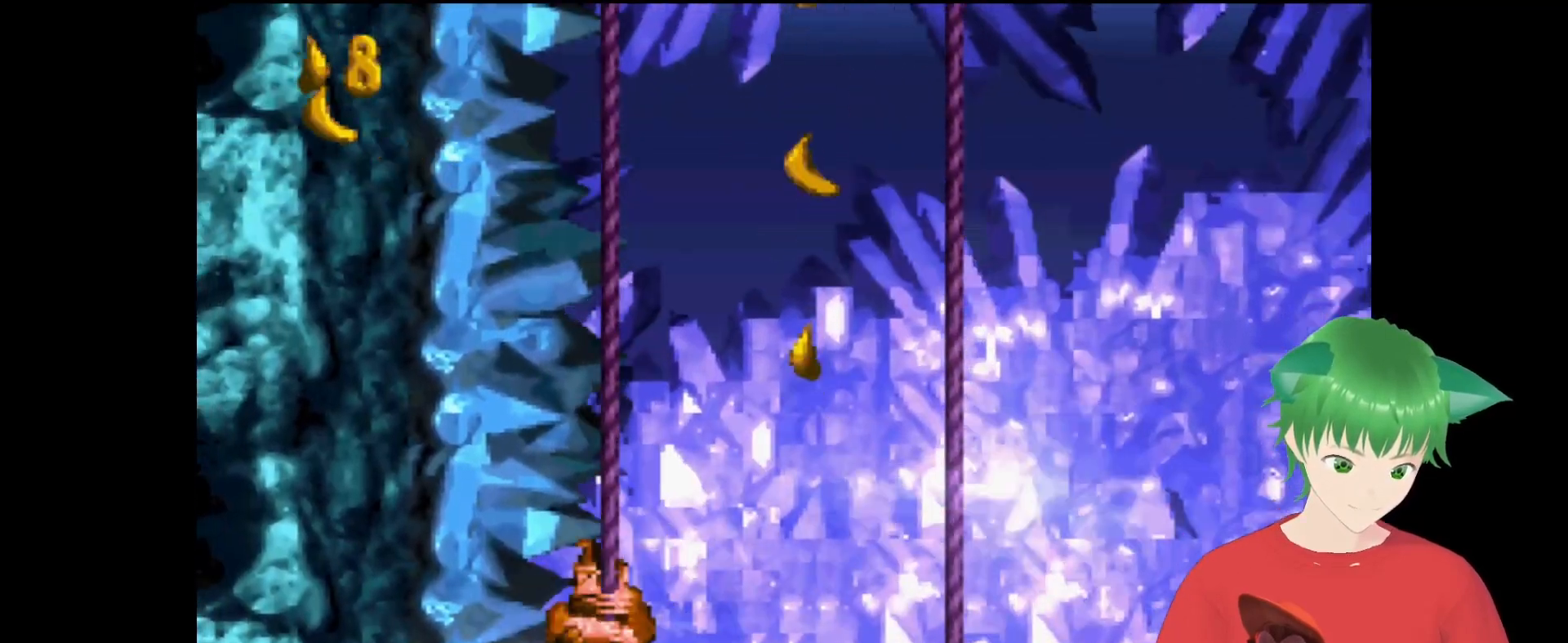
{"buttons": ["B", "Y", "DPAD_UP", "DPAD_RIGHT"], "events": [[67, "B", "down"]]}
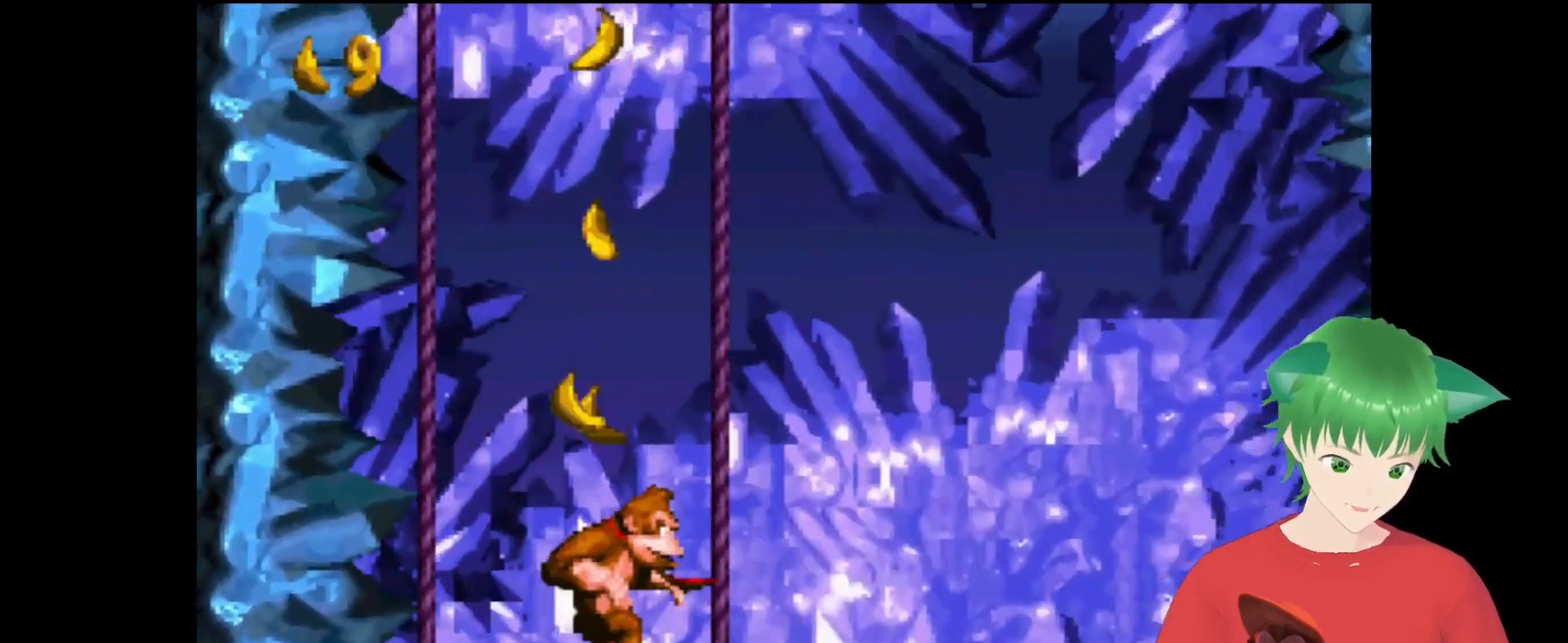
{"buttons": ["B", "Y", "DPAD_UP", "DPAD_LEFT"], "events": [[100, "B", "up"], [133, "DPAD_RIGHT", "up"], [200, "DPAD_LEFT", "down"], [233, "B", "down"]]}
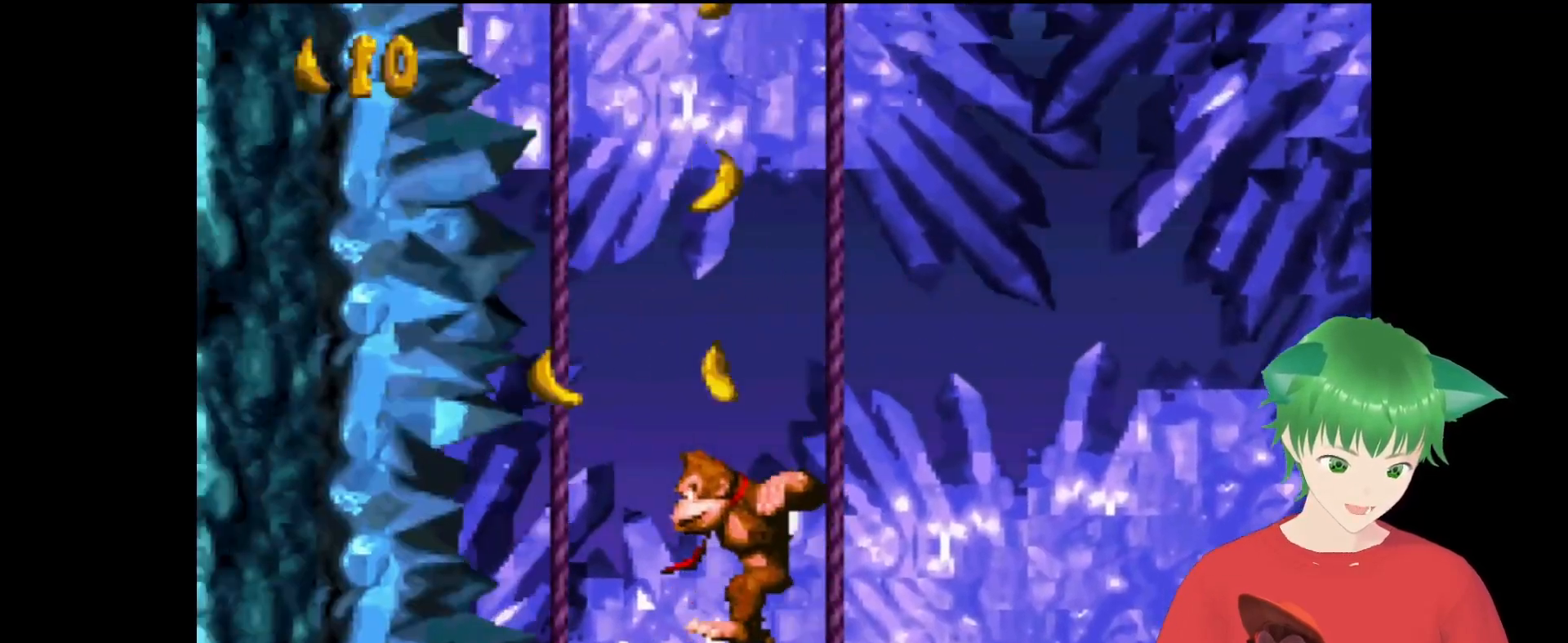
{"buttons": ["B", "Y", "DPAD_UP", "DPAD_RIGHT"], "events": [[267, "B", "up"], [333, "DPAD_LEFT", "up"], [333, "DPAD_RIGHT", "down"], [433, "B", "down"]]}
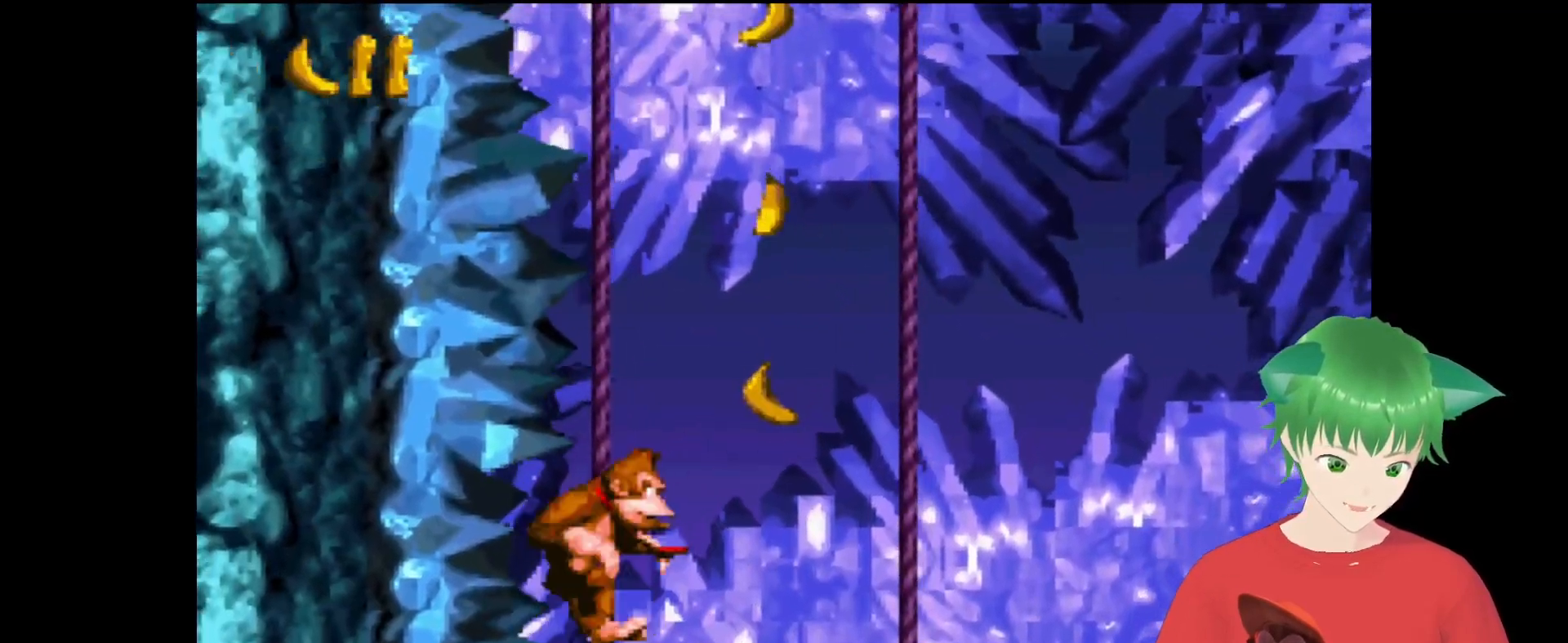
{"buttons": ["Y", "DPAD_UP", "DPAD_RIGHT"], "events": [[400, "B", "up"]]}
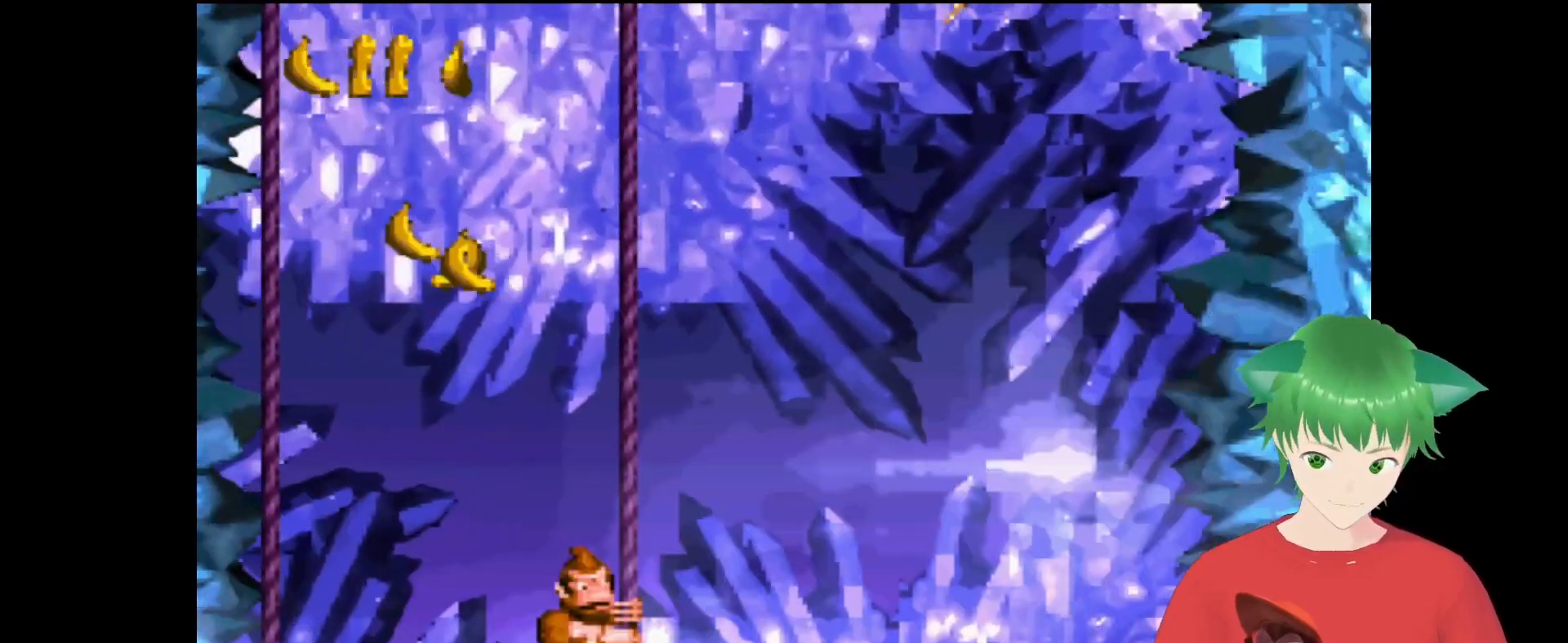
{"buttons": ["B", "Y", "DPAD_UP", "DPAD_LEFT"], "events": [[67, "DPAD_RIGHT", "up"], [100, "B", "down"], [100, "DPAD_LEFT", "down"]]}
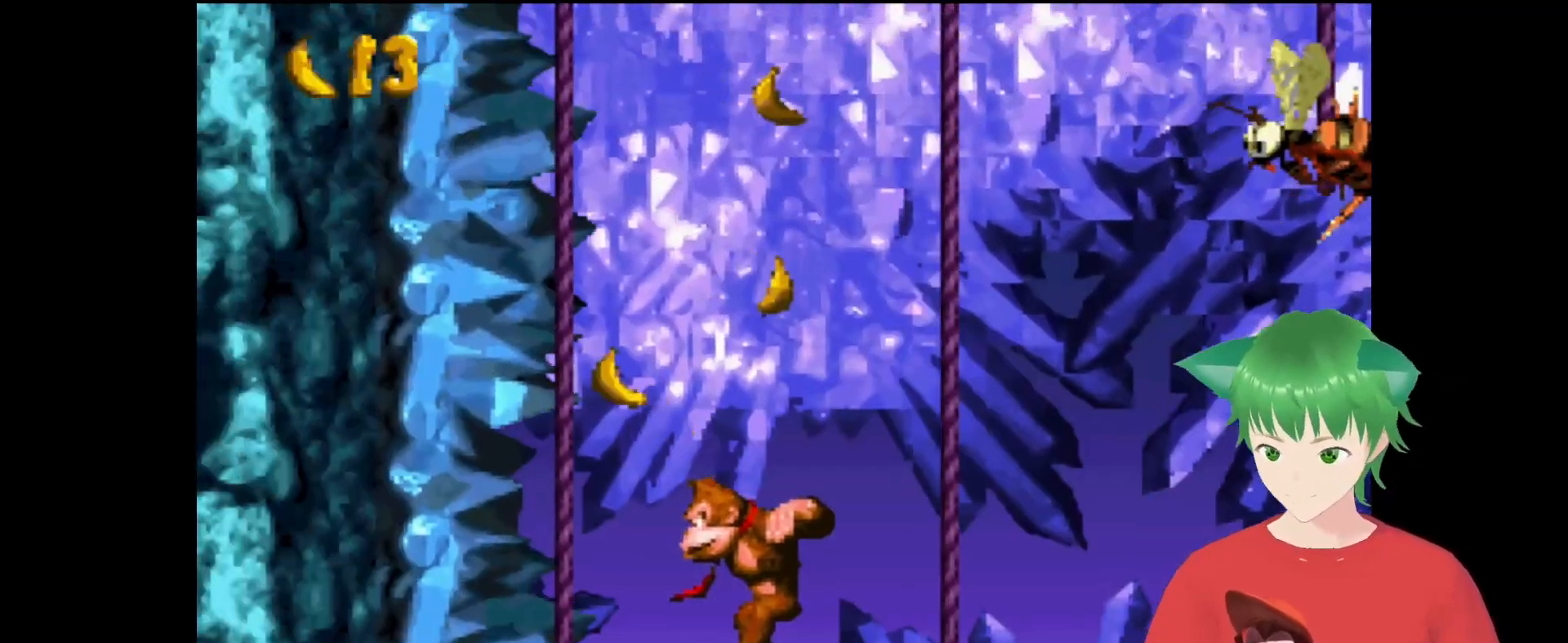
{"buttons": ["B", "Y", "DPAD_UP", "DPAD_RIGHT"], "events": [[133, "B", "up"], [267, "DPAD_LEFT", "up"], [300, "DPAD_RIGHT", "down"], [333, "B", "down"]]}
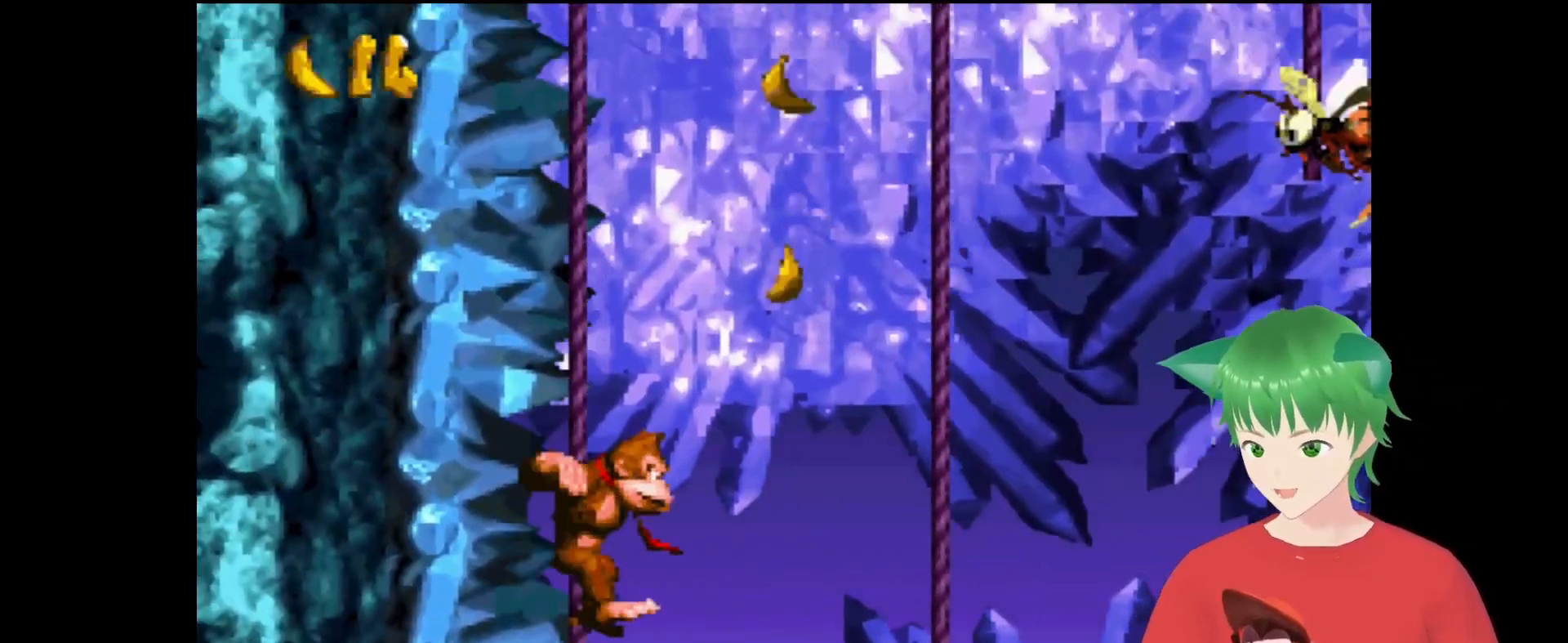
{"buttons": ["Y", "DPAD_UP"], "events": [[367, "B", "up"], [500, "DPAD_RIGHT", "up"]]}
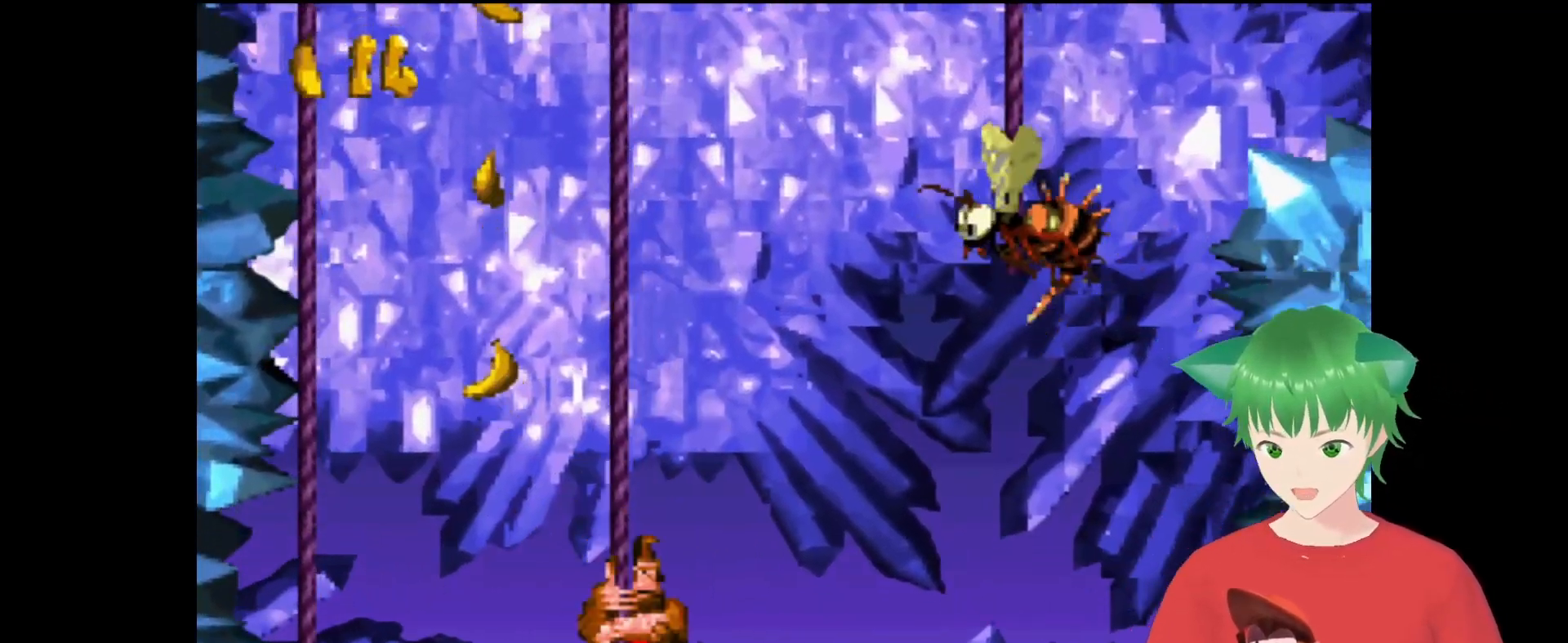
{"buttons": ["B", "Y", "DPAD_UP", "DPAD_LEFT"], "events": [[33, "B", "down"], [67, "DPAD_LEFT", "down"], [433, "B", "up"], [500, "B", "down"]]}
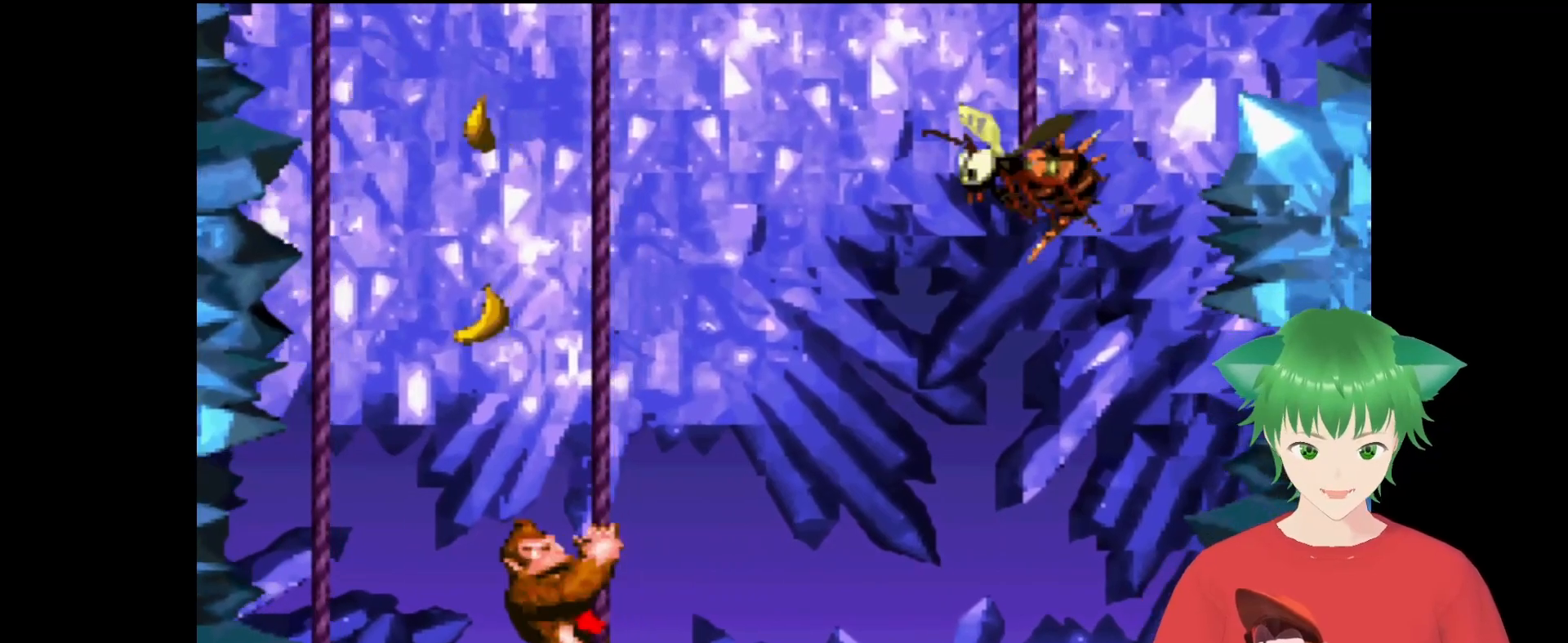
{"buttons": ["Y", "DPAD_UP", "DPAD_LEFT"], "events": [[433, "B", "up"]]}
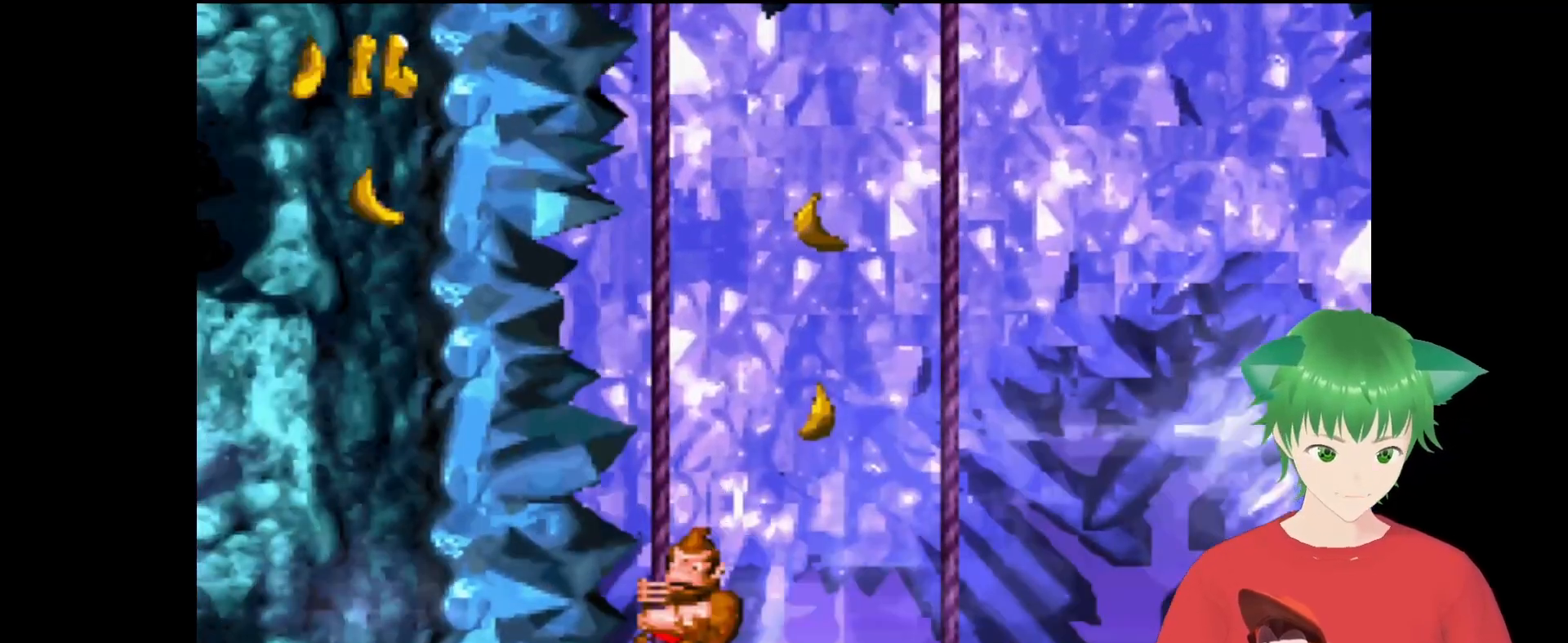
{"buttons": ["B", "Y", "DPAD_UP", "DPAD_RIGHT"], "events": [[33, "DPAD_LEFT", "up"], [100, "DPAD_RIGHT", "down"], [200, "B", "down"]]}
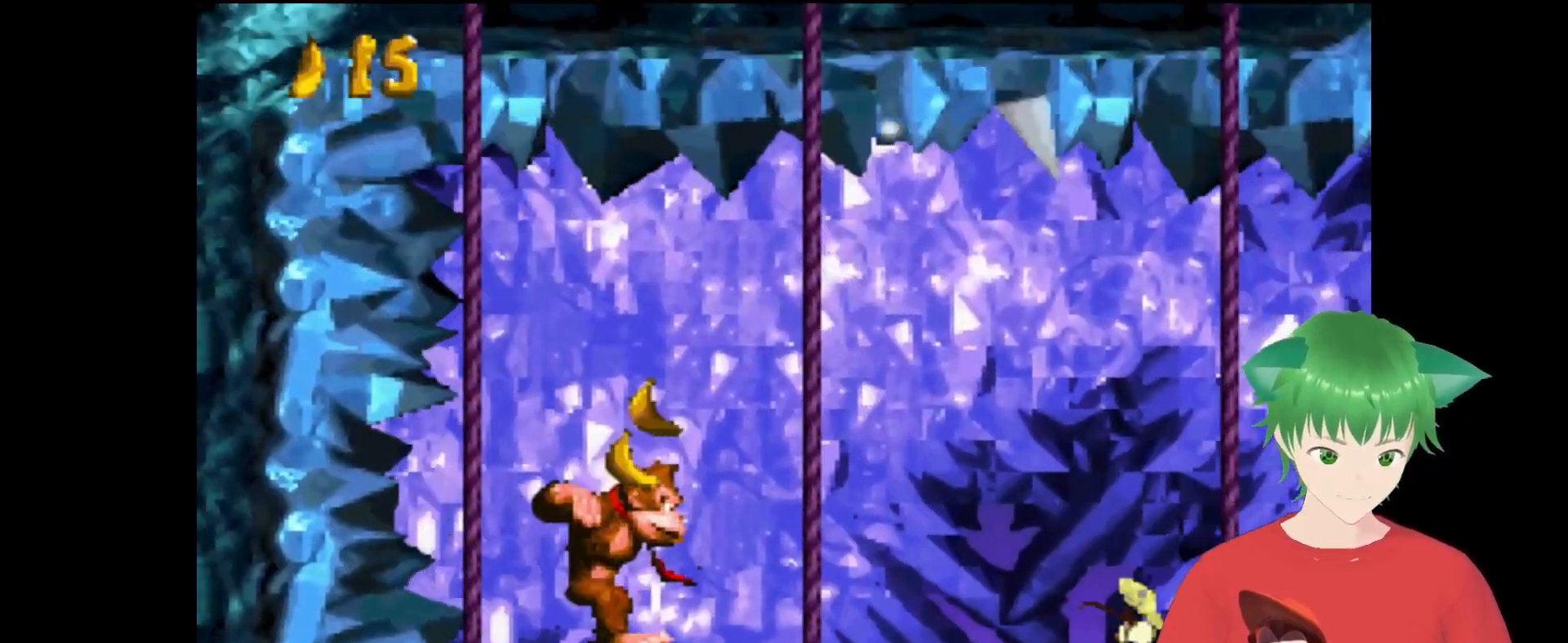
{"buttons": ["B", "Y", "DPAD_UP", "DPAD_LEFT"], "events": [[100, "B", "up"], [300, "DPAD_RIGHT", "up"], [333, "B", "down"], [333, "DPAD_LEFT", "down"]]}
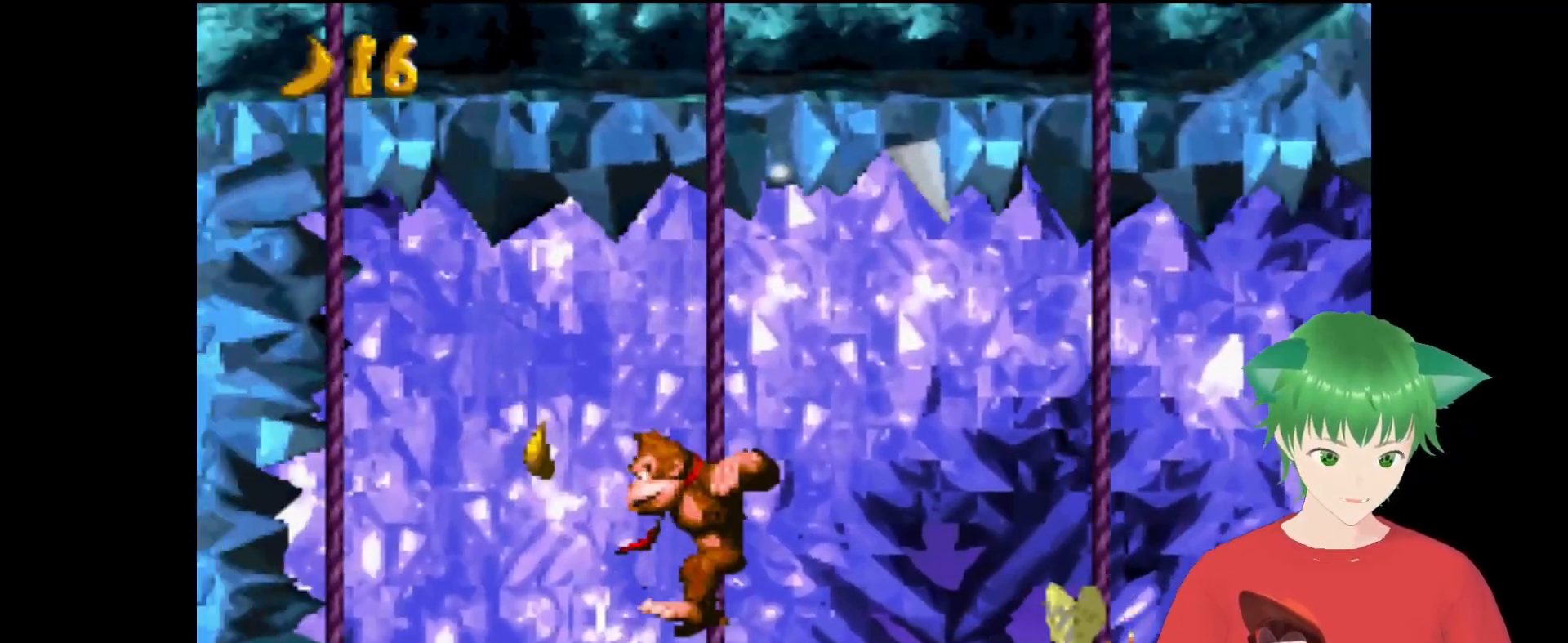
{"buttons": ["Y", "DPAD_UP"], "events": [[433, "B", "up"], [500, "DPAD_LEFT", "up"]]}
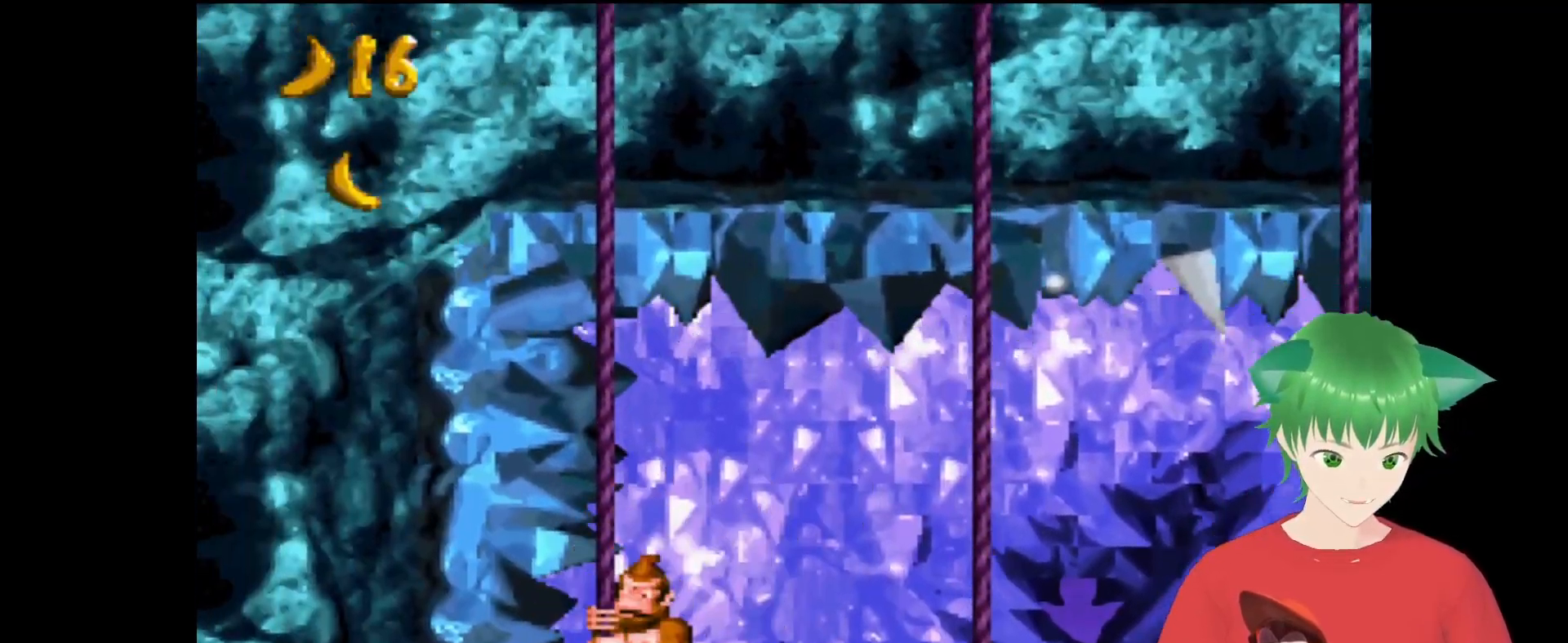
{"buttons": ["B", "Y", "DPAD_UP", "DPAD_RIGHT"], "events": [[33, "DPAD_RIGHT", "down"], [133, "B", "down"]]}
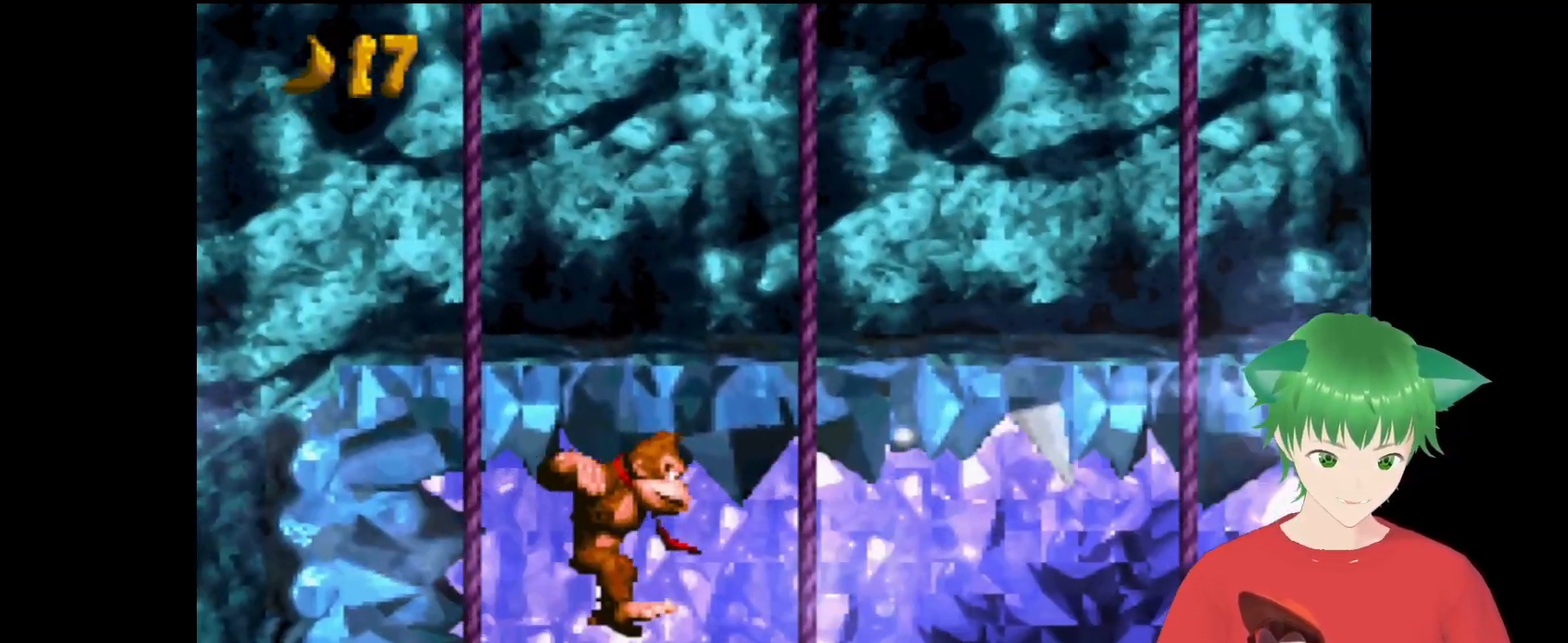
{"buttons": ["B", "Y", "DPAD_UP", "DPAD_RIGHT"], "events": [[33, "B", "up"], [300, "B", "down"]]}
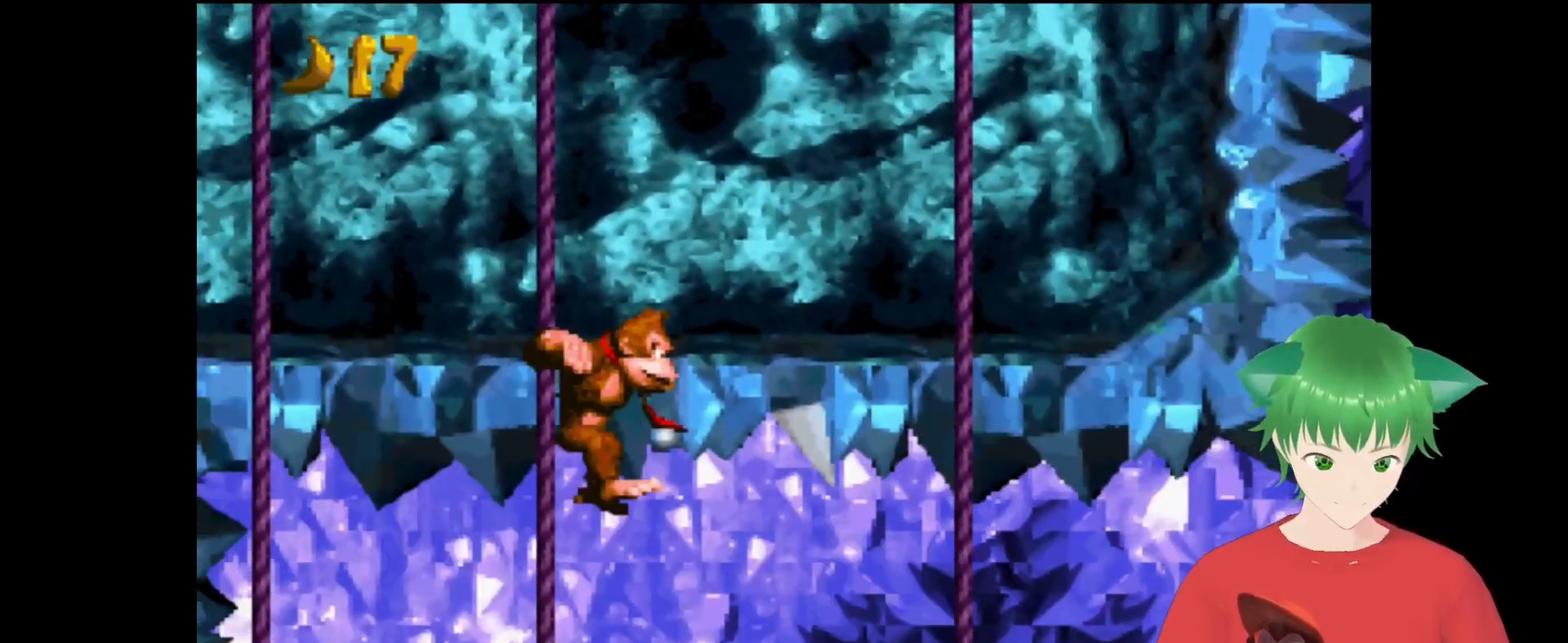
{"buttons": ["Y", "DPAD_UP", "DPAD_RIGHT"], "events": [[233, "B", "up"]]}
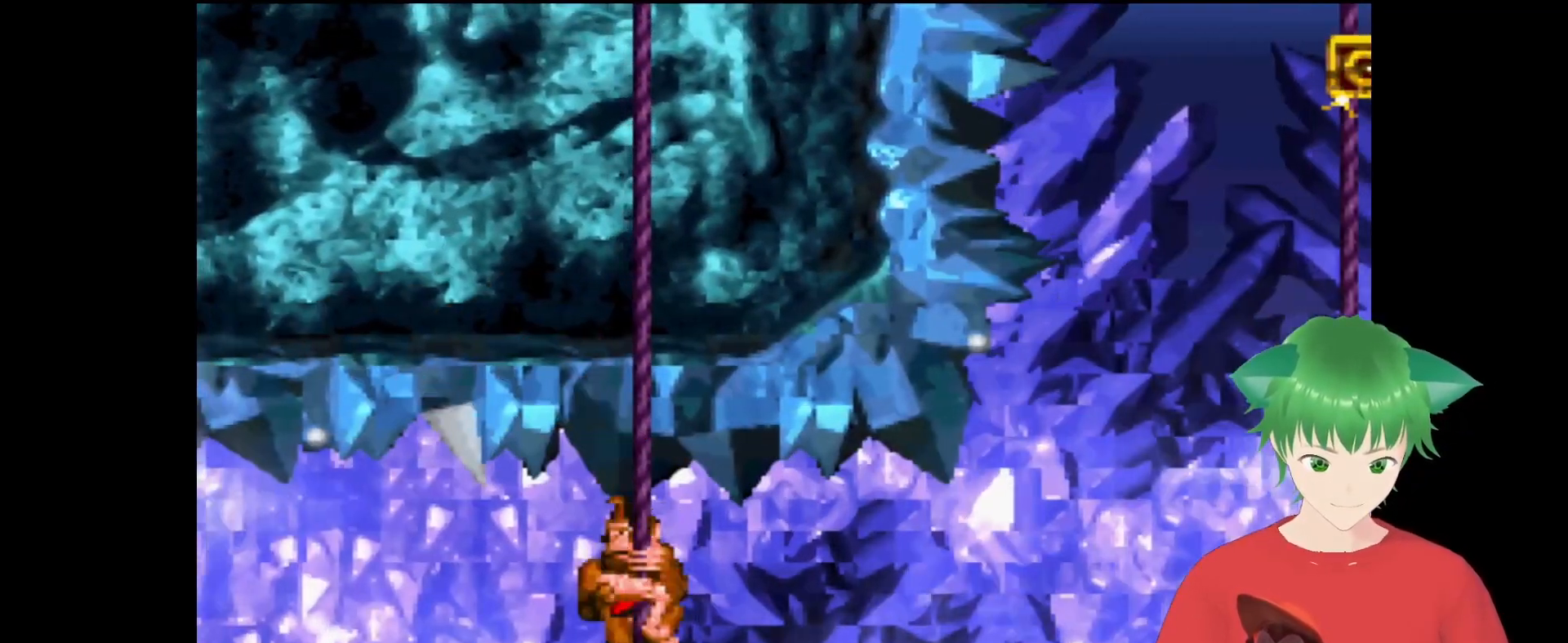
{"buttons": ["Y", "DPAD_UP", "DPAD_RIGHT"], "events": [[67, "B", "down"], [467, "B", "up"]]}
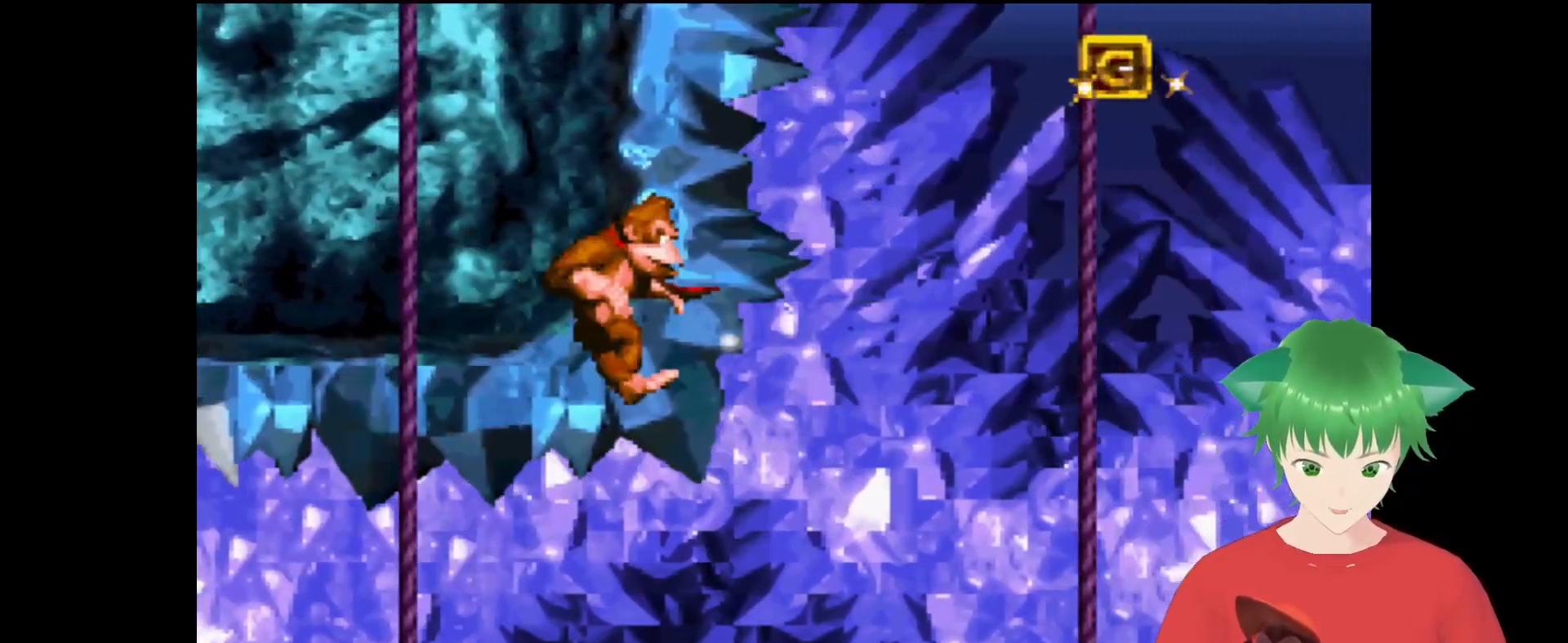
{"buttons": ["Y"], "events": [[233, "DPAD_UP", "up"], [400, "DPAD_RIGHT", "up"]]}